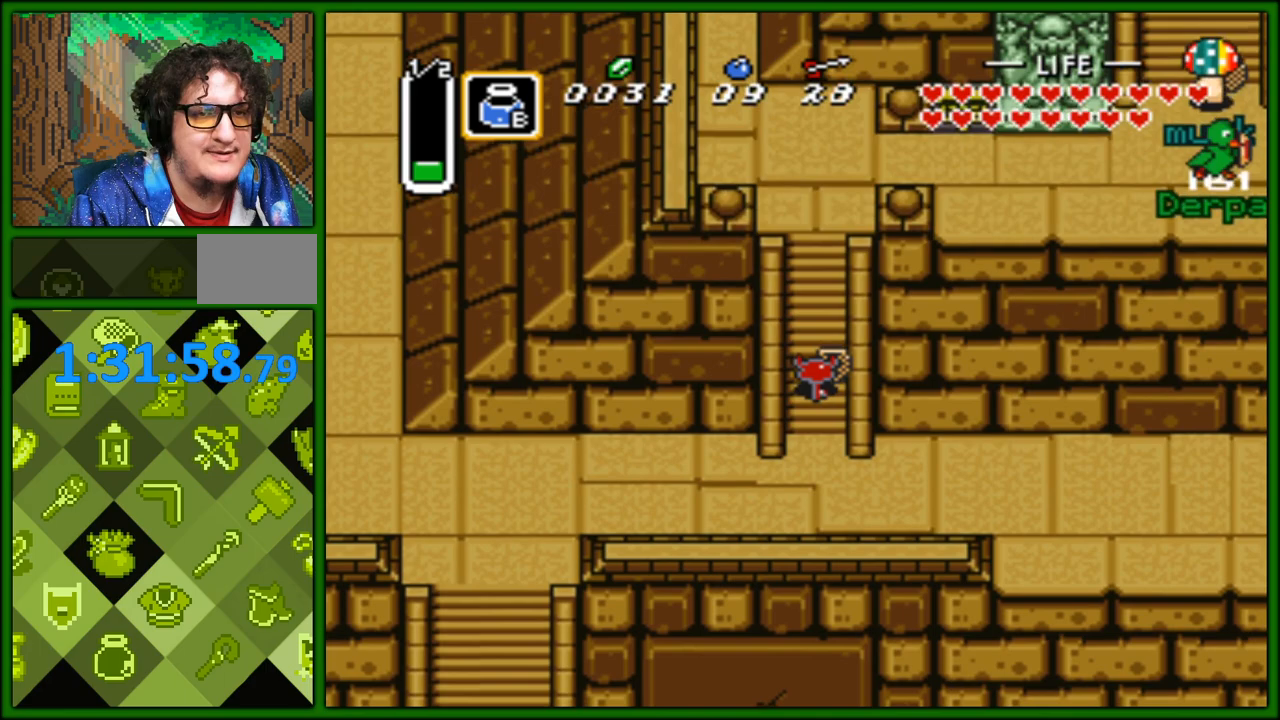
Gameplay with a controller (Nintendo layout); each line is a JSON object with the inputs held at the frame after it. "events" lists button and stick changes between this image and that frame as [ms after this image, input, new state], when the widget could be followed in between. Not read: L3 R3.
{"buttons": ["DPAD_UP"], "events": []}
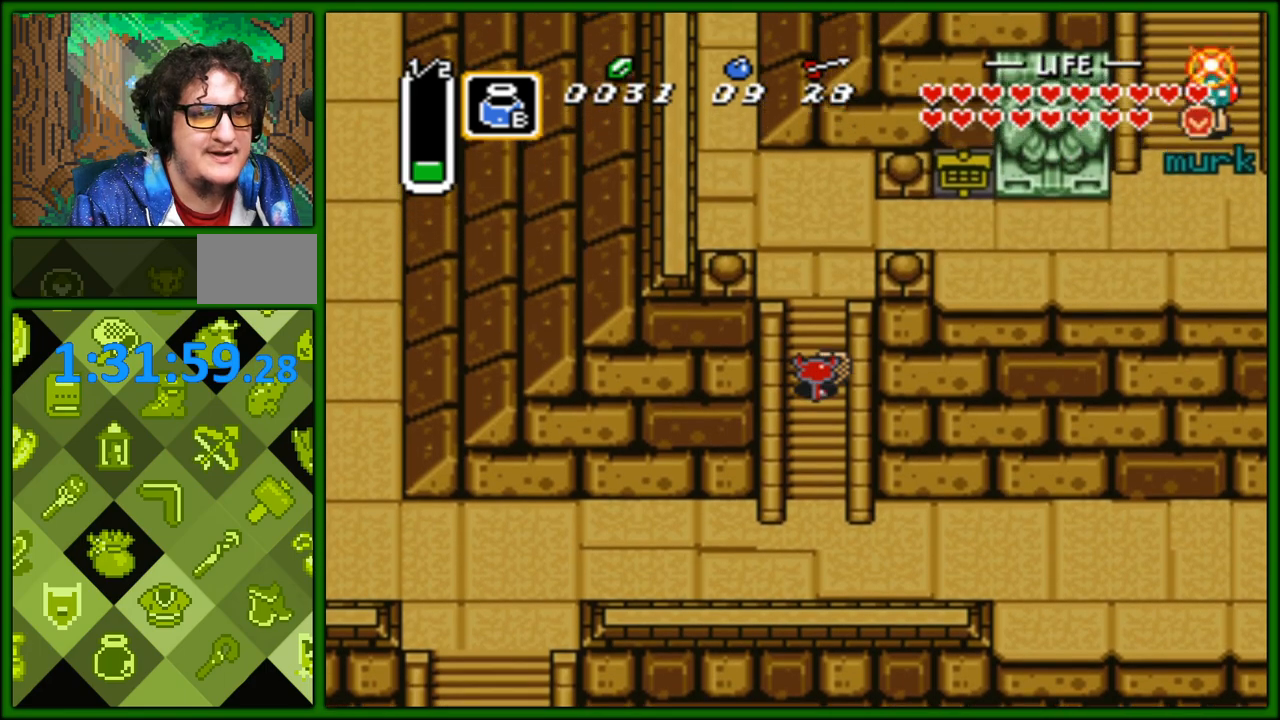
{"buttons": ["DPAD_UP"], "events": []}
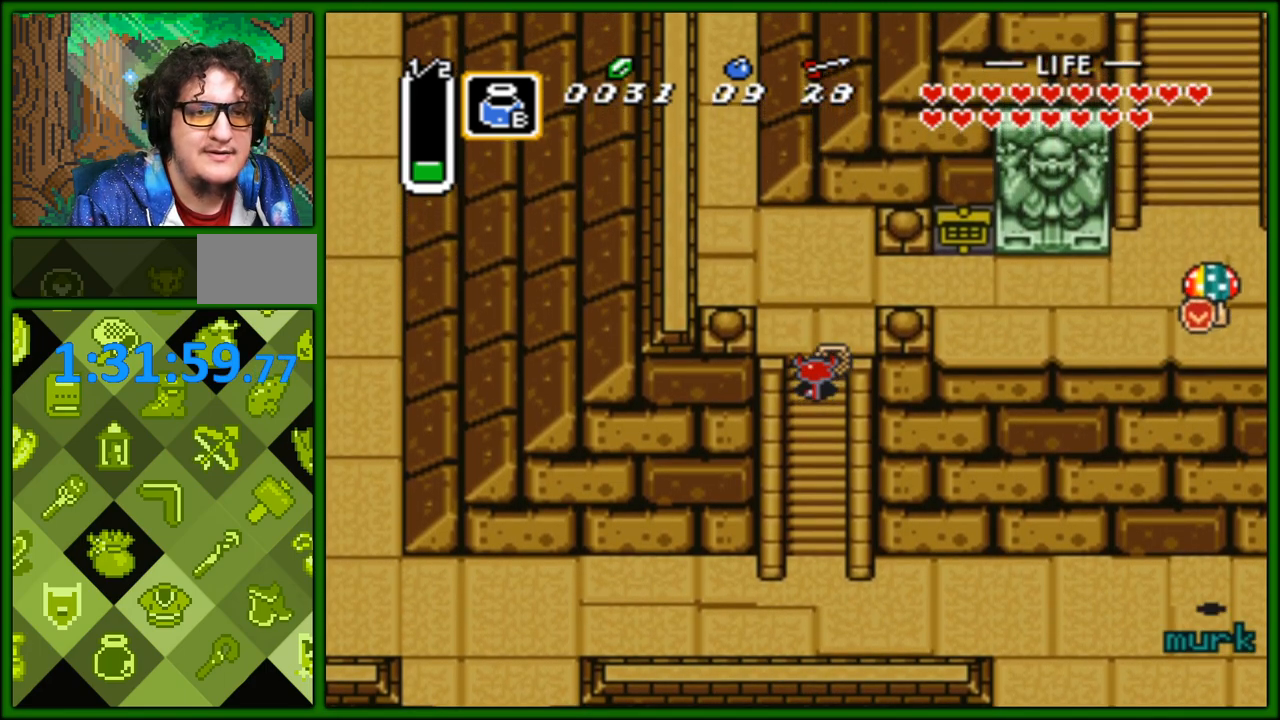
{"buttons": ["DPAD_RIGHT"], "events": [[350, "DPAD_RIGHT", "down"], [400, "DPAD_UP", "up"]]}
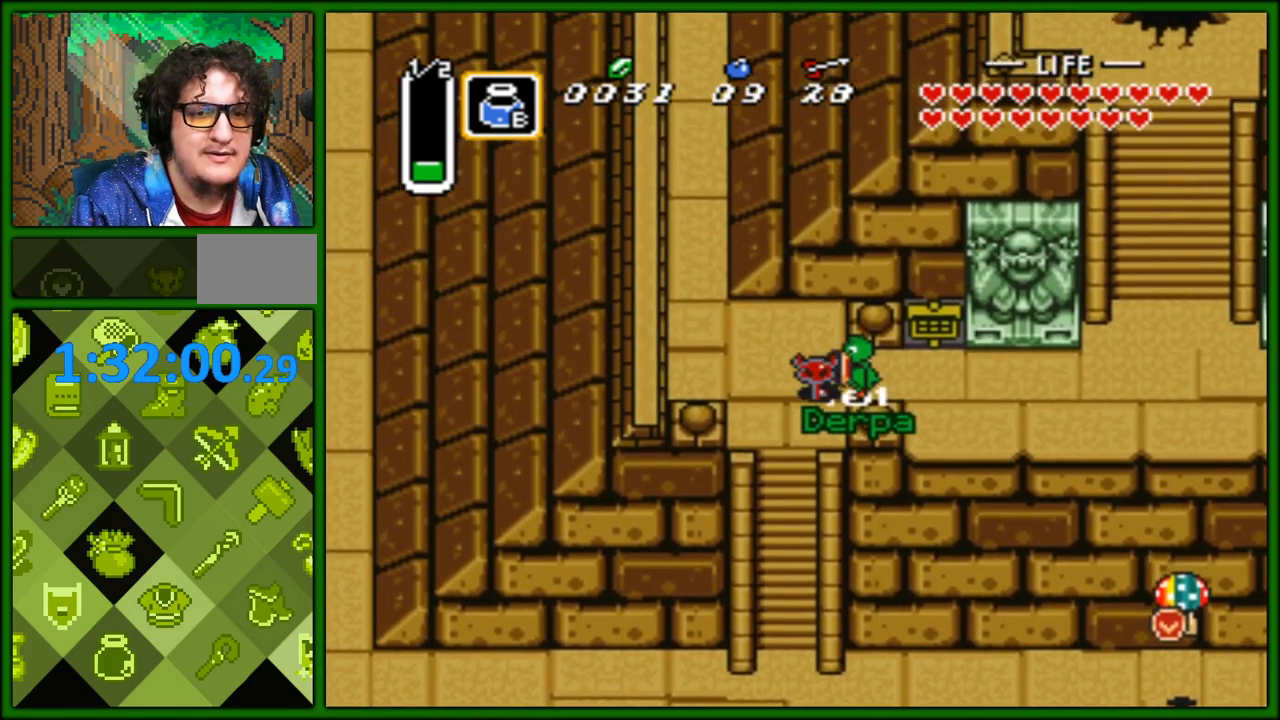
{"buttons": [], "events": [[150, "DPAD_RIGHT", "up"], [467, "DPAD_RIGHT", "down"], [500, "DPAD_RIGHT", "up"]]}
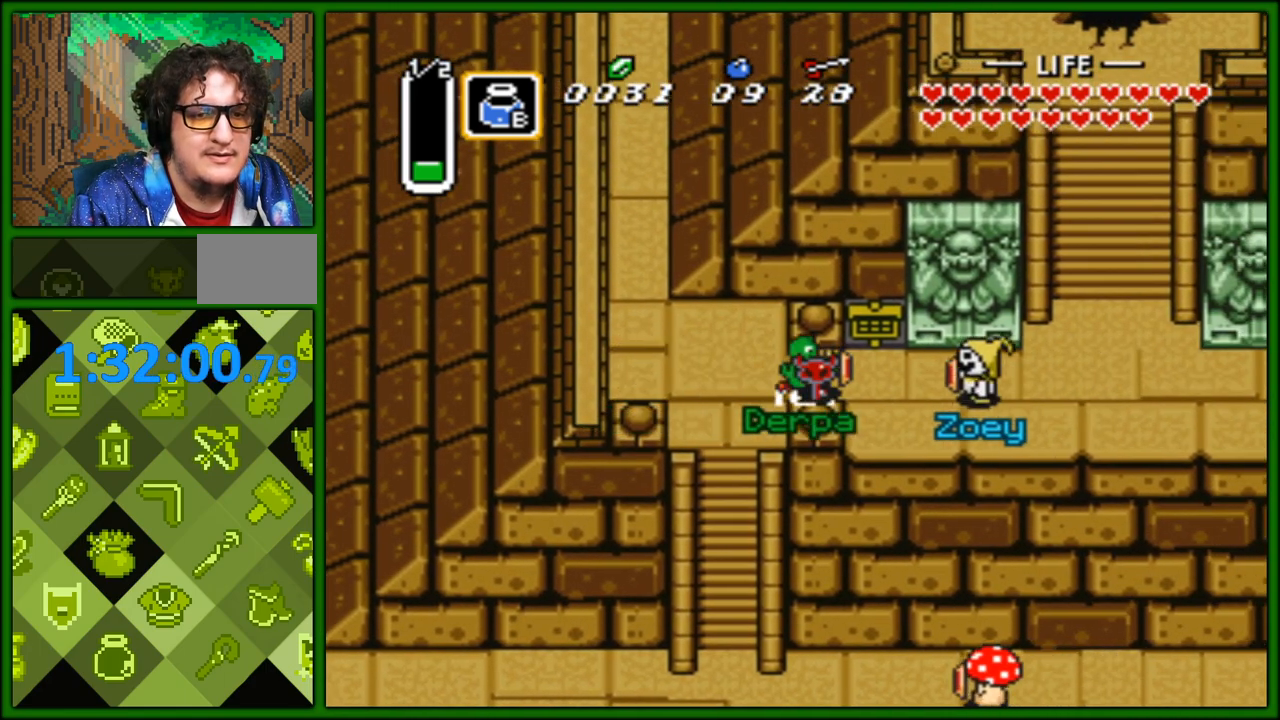
{"buttons": [], "events": [[150, "DPAD_RIGHT", "down"], [483, "DPAD_RIGHT", "up"]]}
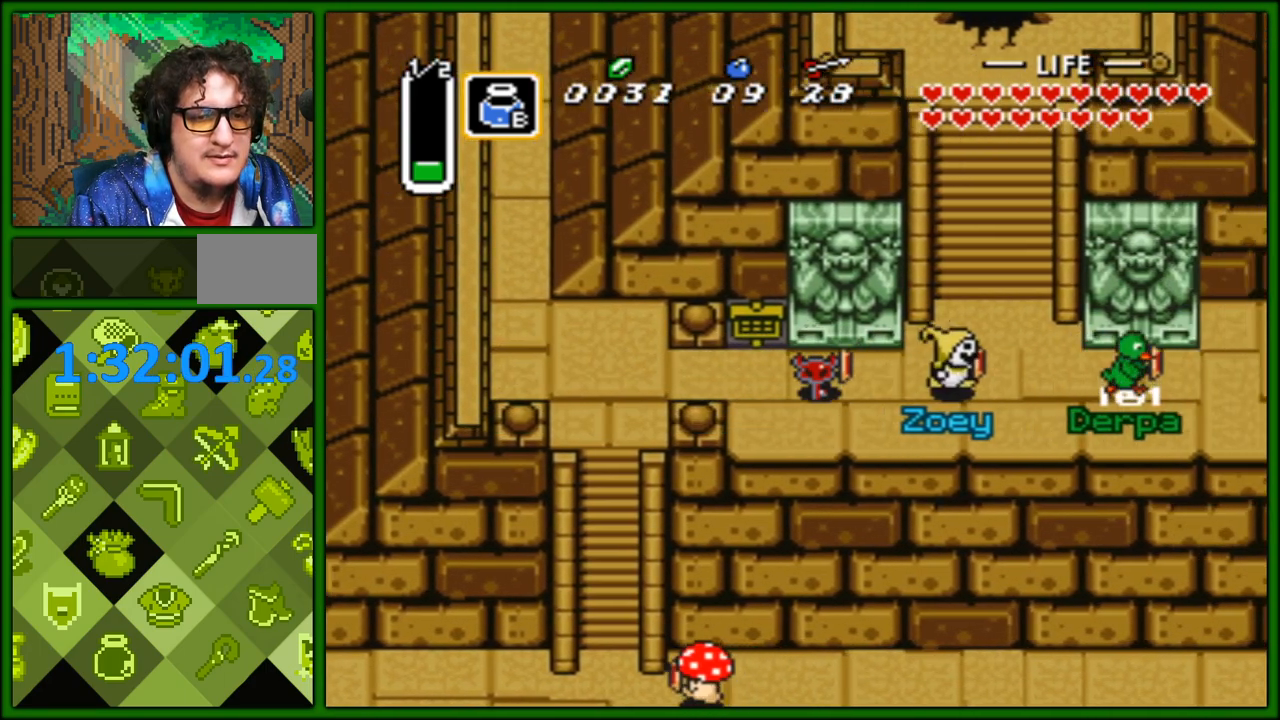
{"buttons": ["DPAD_RIGHT"], "events": [[17, "DPAD_RIGHT", "down"], [200, "DPAD_RIGHT", "up"], [217, "DPAD_RIGHT", "down"]]}
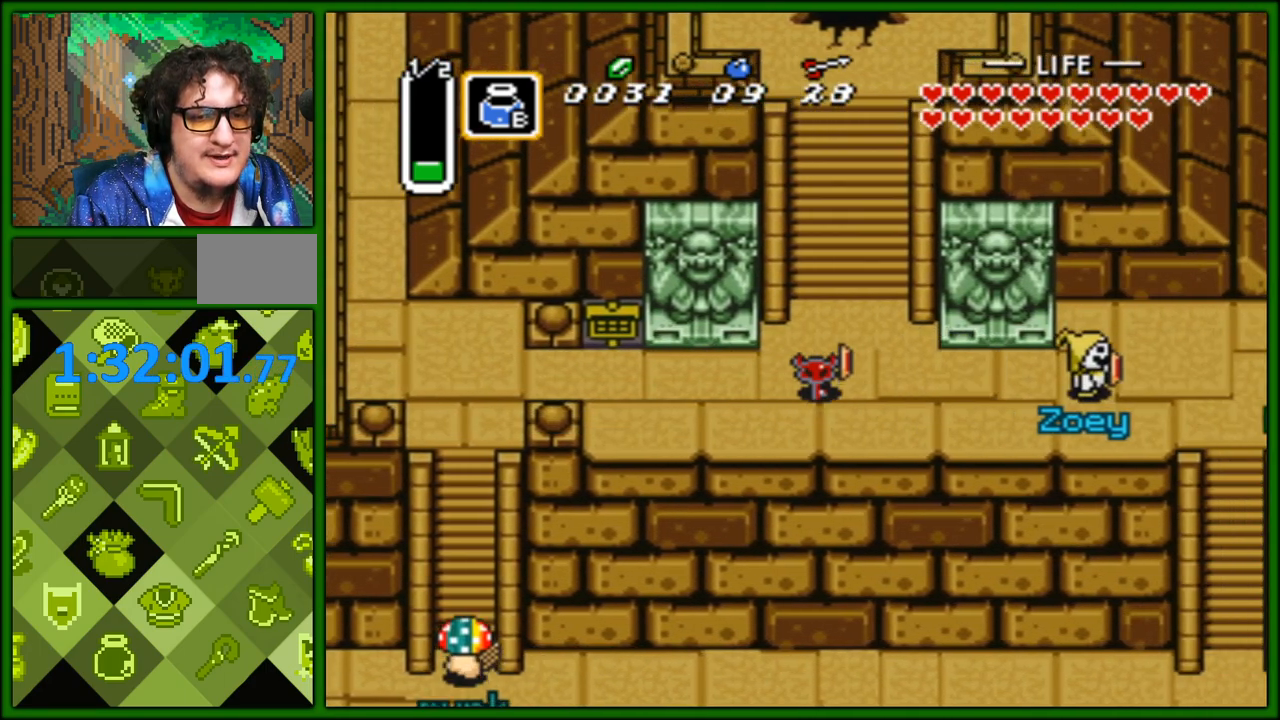
{"buttons": [], "events": [[450, "DPAD_RIGHT", "up"]]}
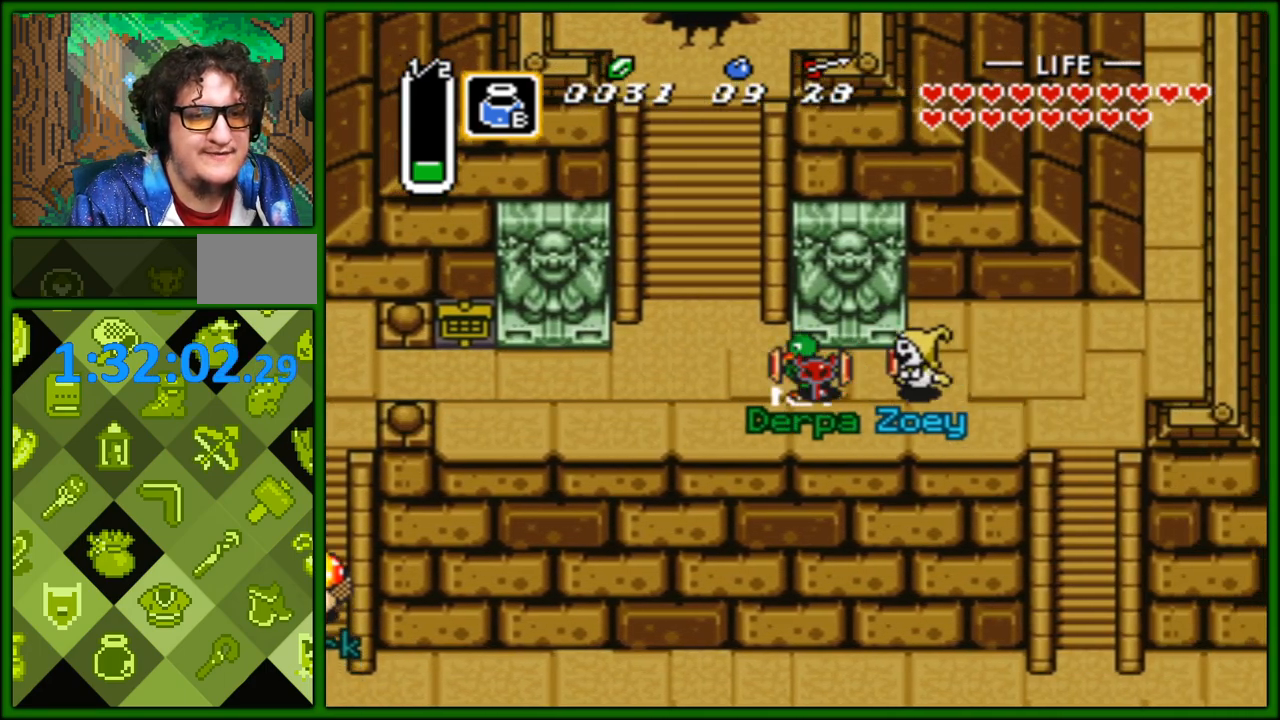
{"buttons": [], "events": [[183, "DPAD_LEFT", "down"], [333, "DPAD_LEFT", "up"]]}
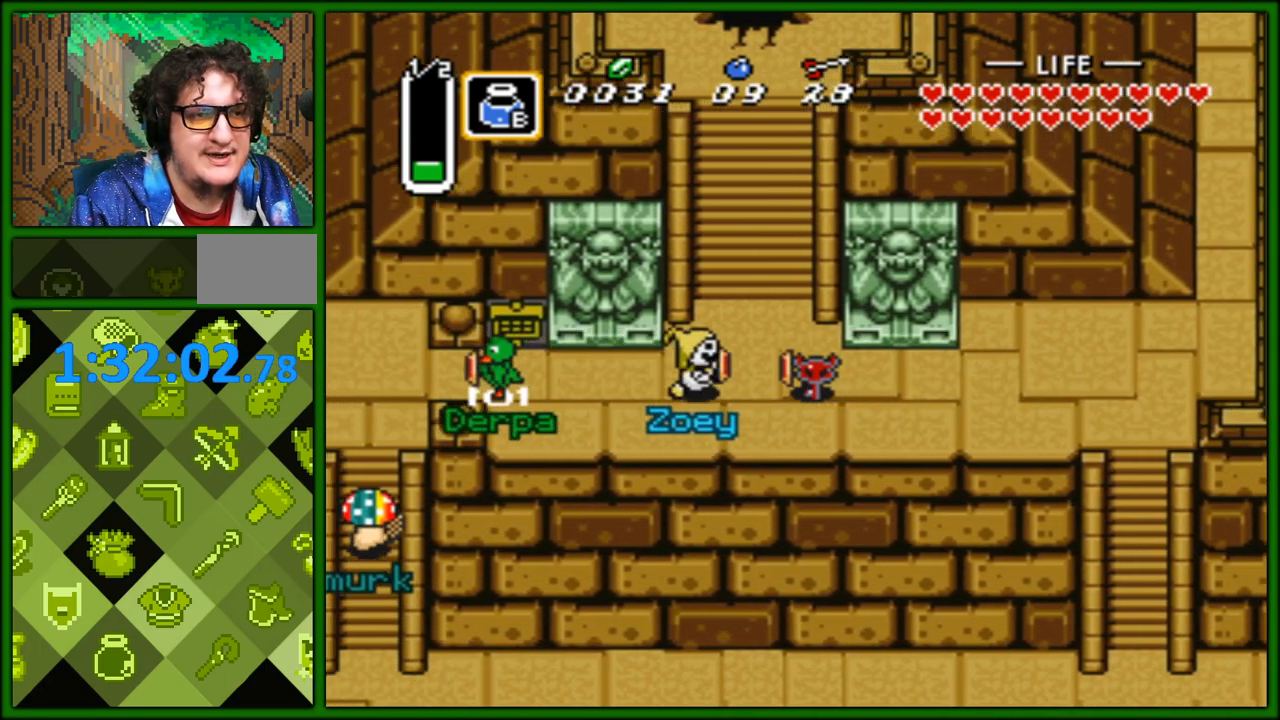
{"buttons": [], "events": []}
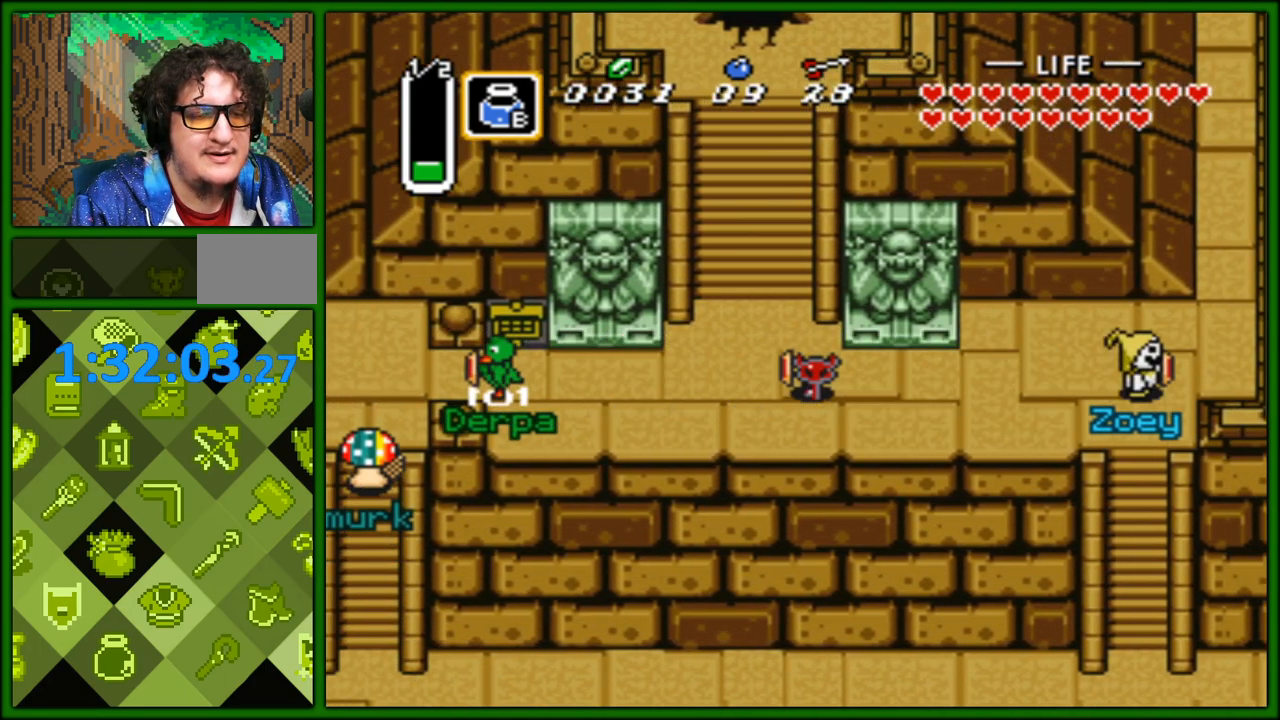
{"buttons": [], "events": []}
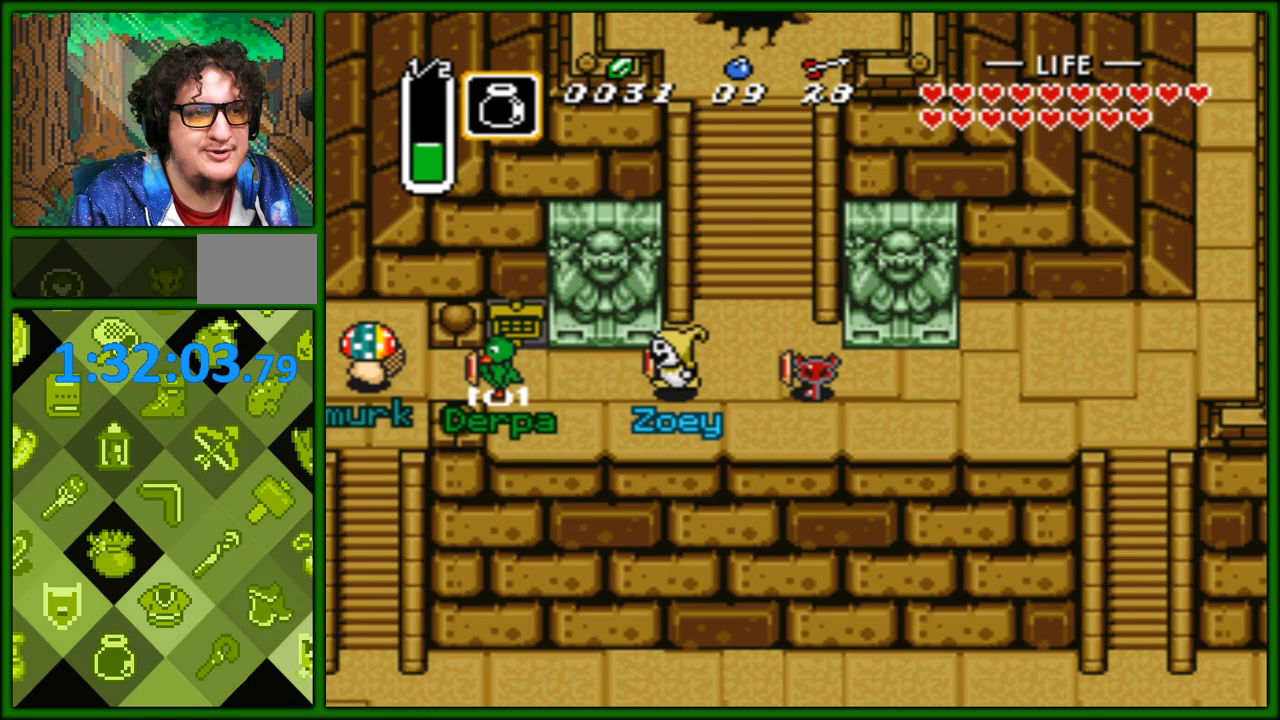
{"buttons": [], "events": []}
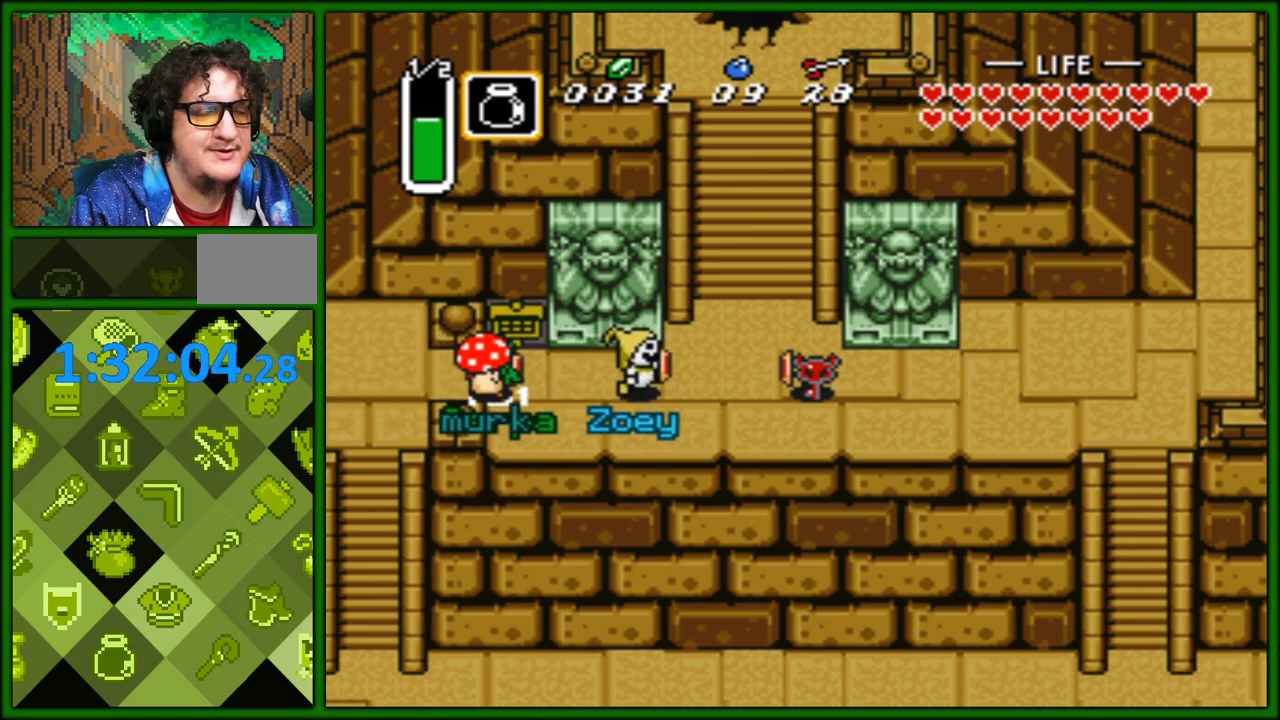
{"buttons": ["DPAD_UP", "DPAD_LEFT"], "events": [[317, "DPAD_LEFT", "down"], [333, "DPAD_UP", "down"]]}
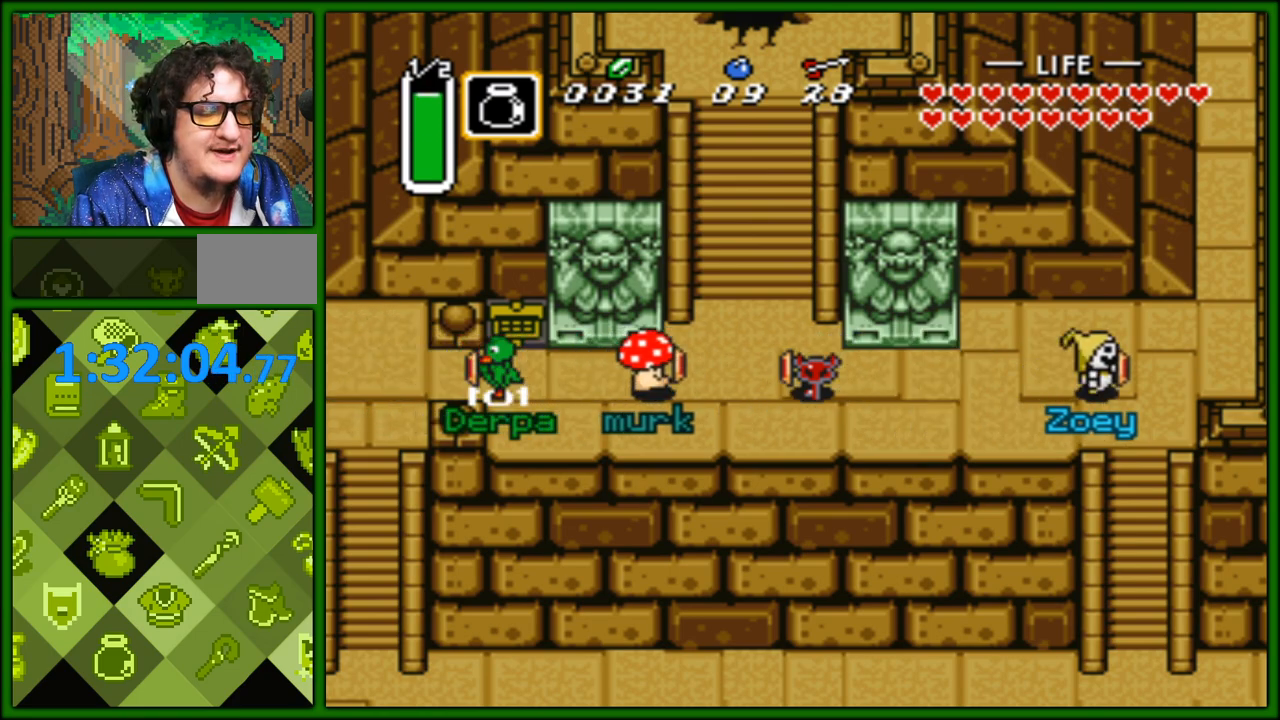
{"buttons": ["DPAD_UP", "DPAD_LEFT"], "events": [[250, "DPAD_UP", "up"], [367, "DPAD_UP", "down"]]}
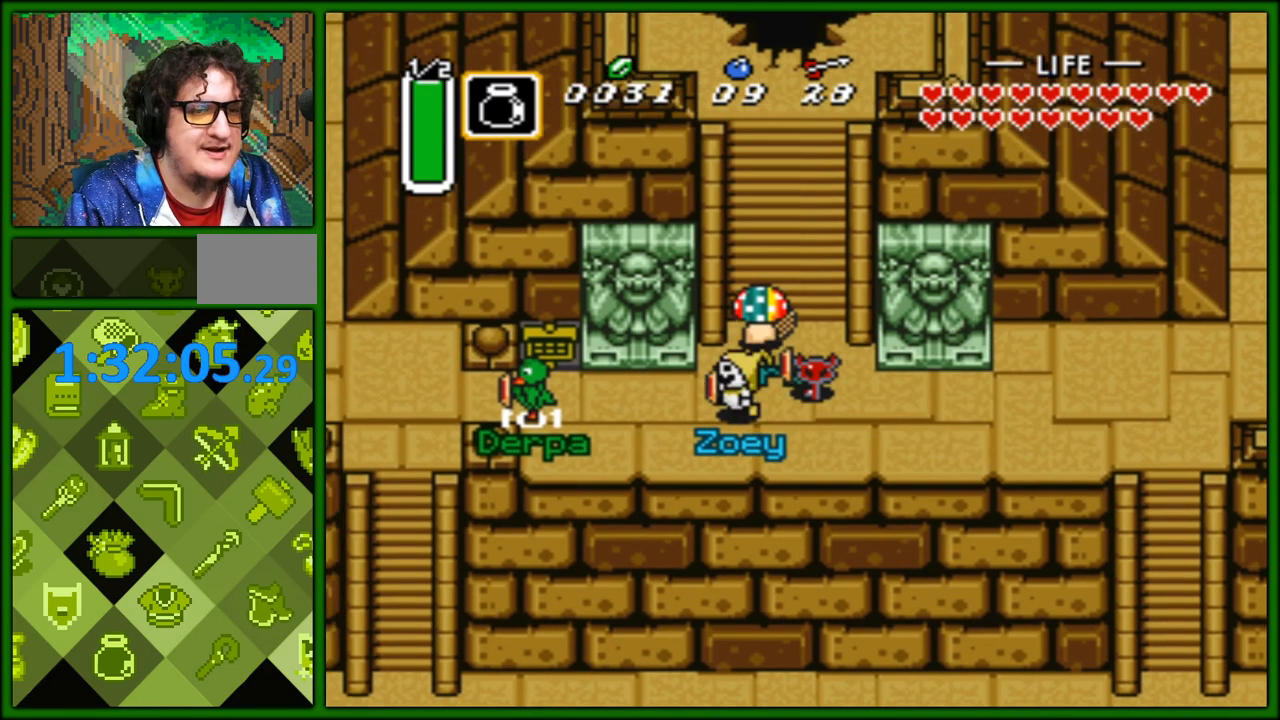
{"buttons": ["DPAD_UP"], "events": [[150, "DPAD_LEFT", "up"]]}
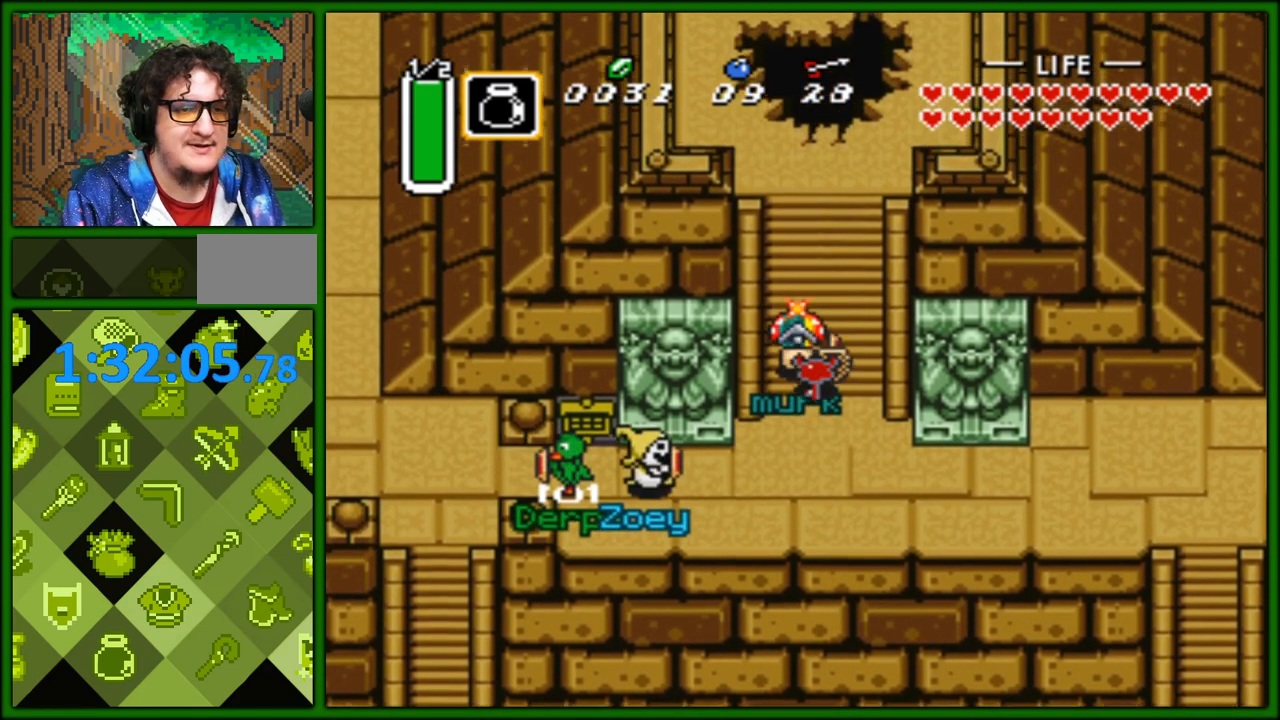
{"buttons": ["DPAD_UP"], "events": [[317, "DPAD_RIGHT", "down"], [317, "DPAD_UP", "up"], [383, "DPAD_UP", "down"], [417, "DPAD_RIGHT", "up"]]}
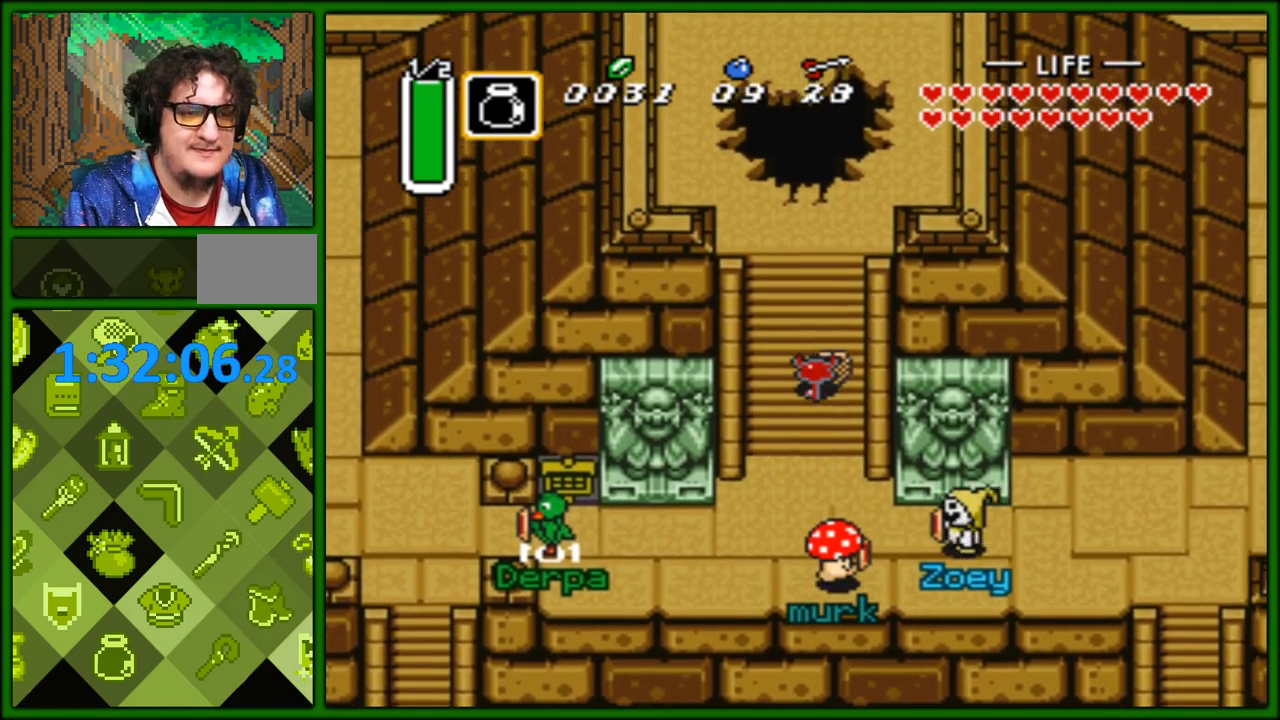
{"buttons": ["B"], "events": [[117, "DPAD_UP", "up"], [300, "DPAD_DOWN", "down"], [383, "B", "down"], [417, "DPAD_DOWN", "up"]]}
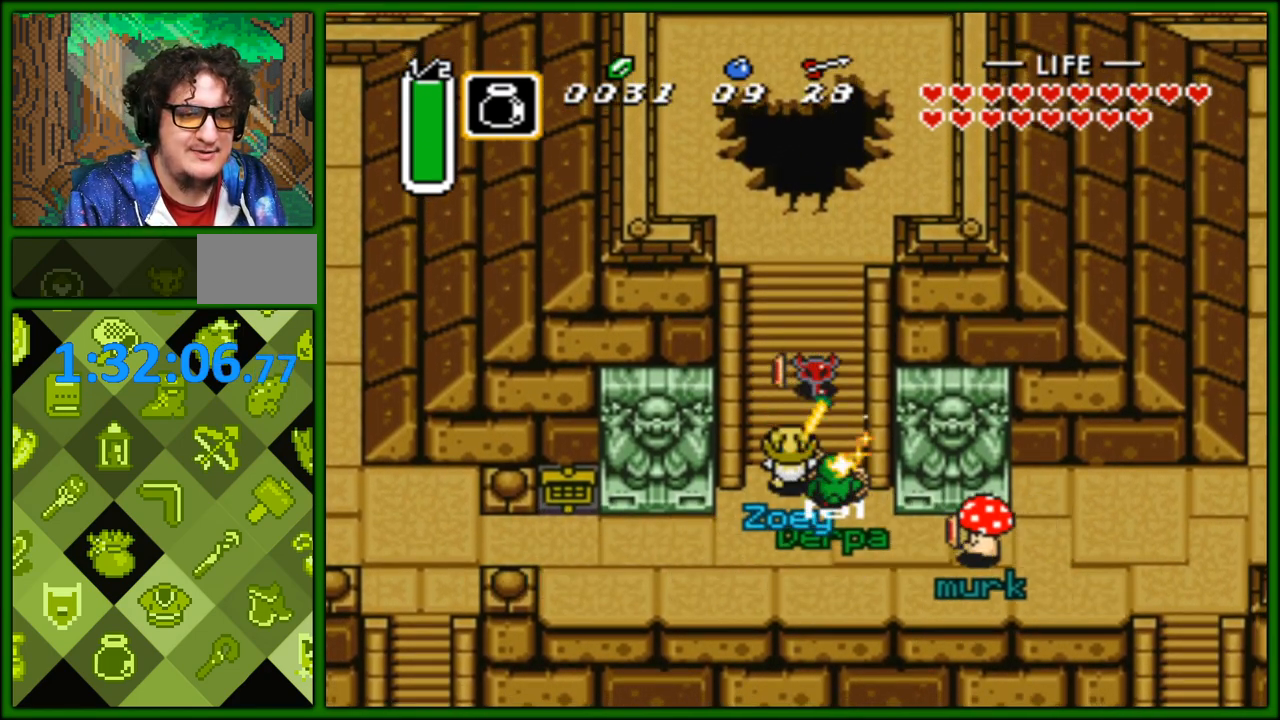
{"buttons": [], "events": [[217, "B", "up"]]}
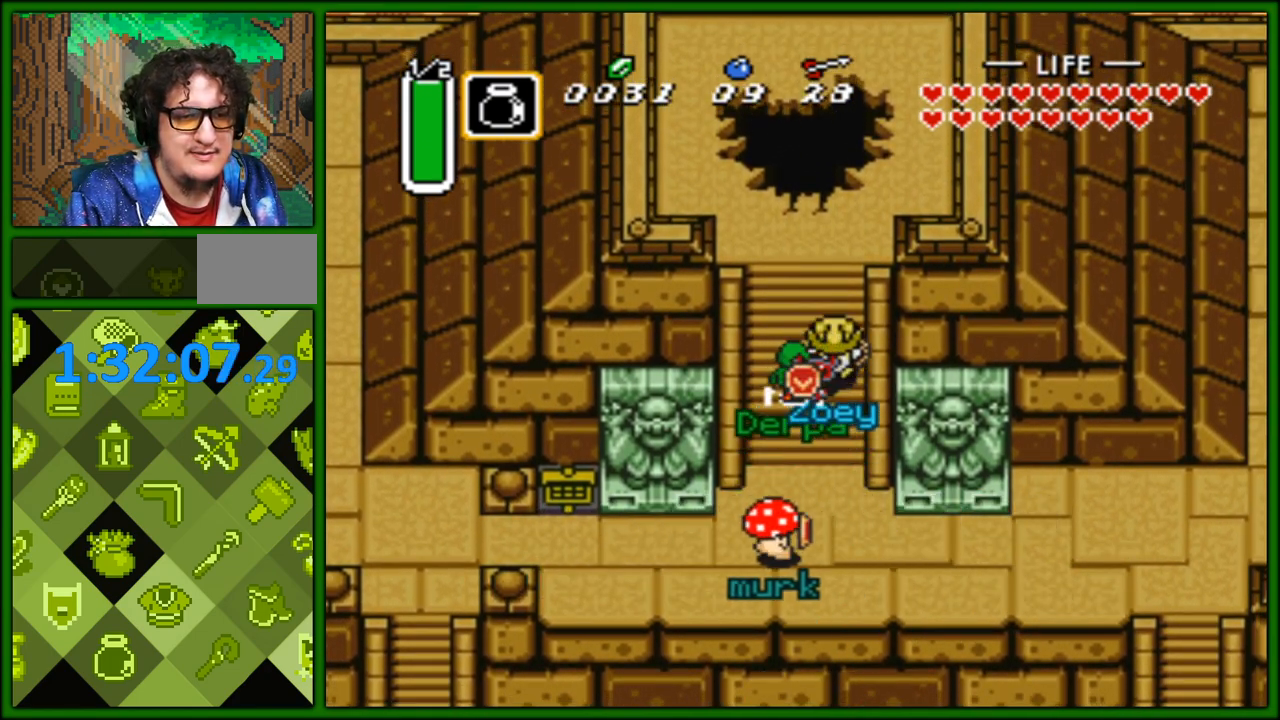
{"buttons": [], "events": []}
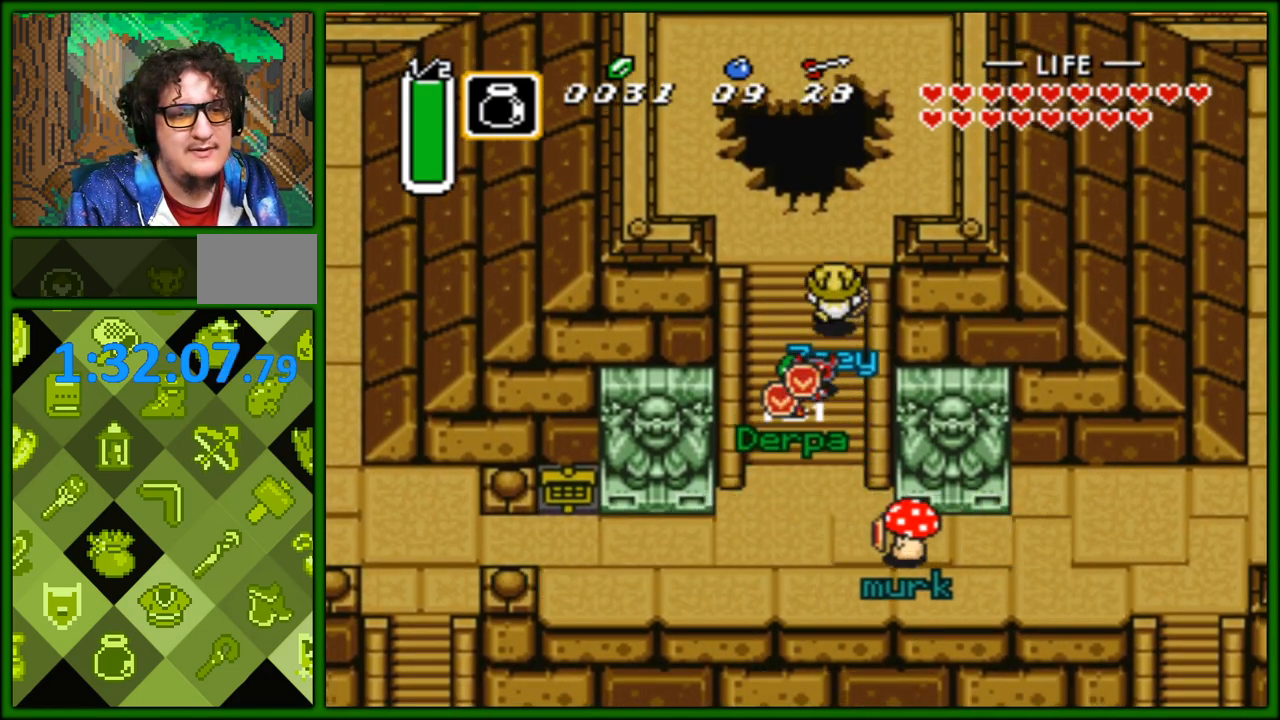
{"buttons": [], "events": []}
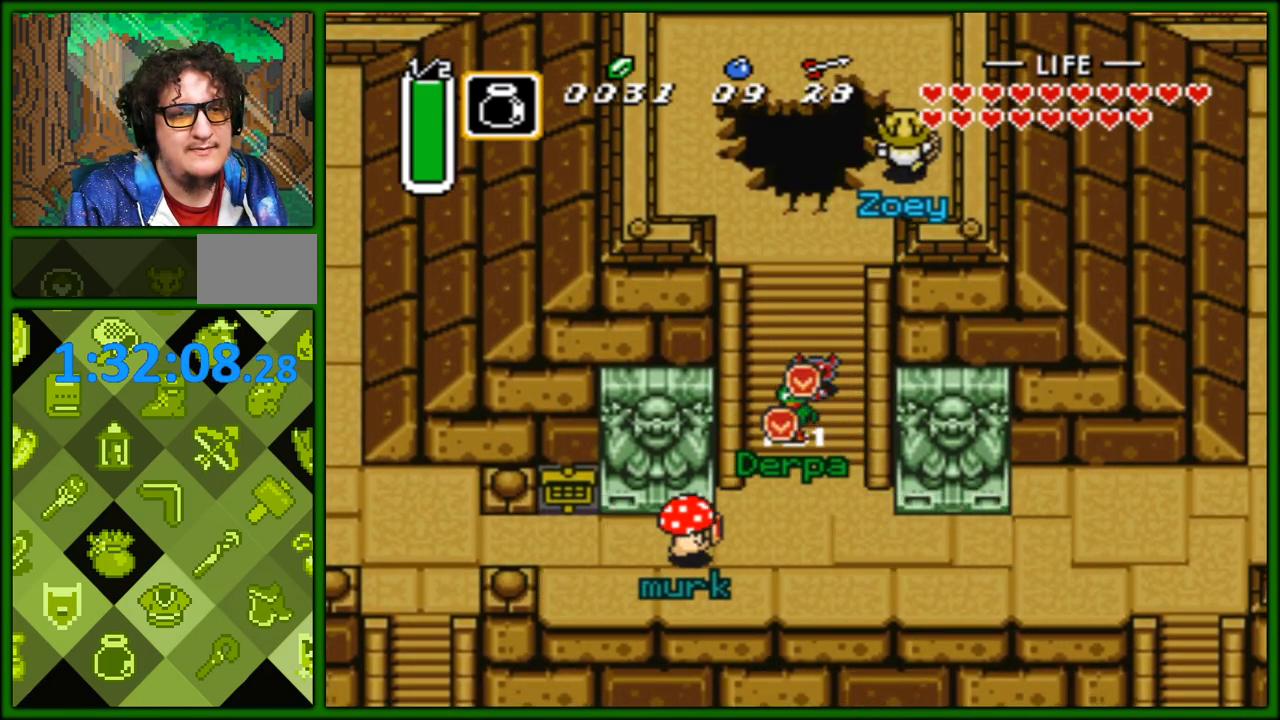
{"buttons": [], "events": []}
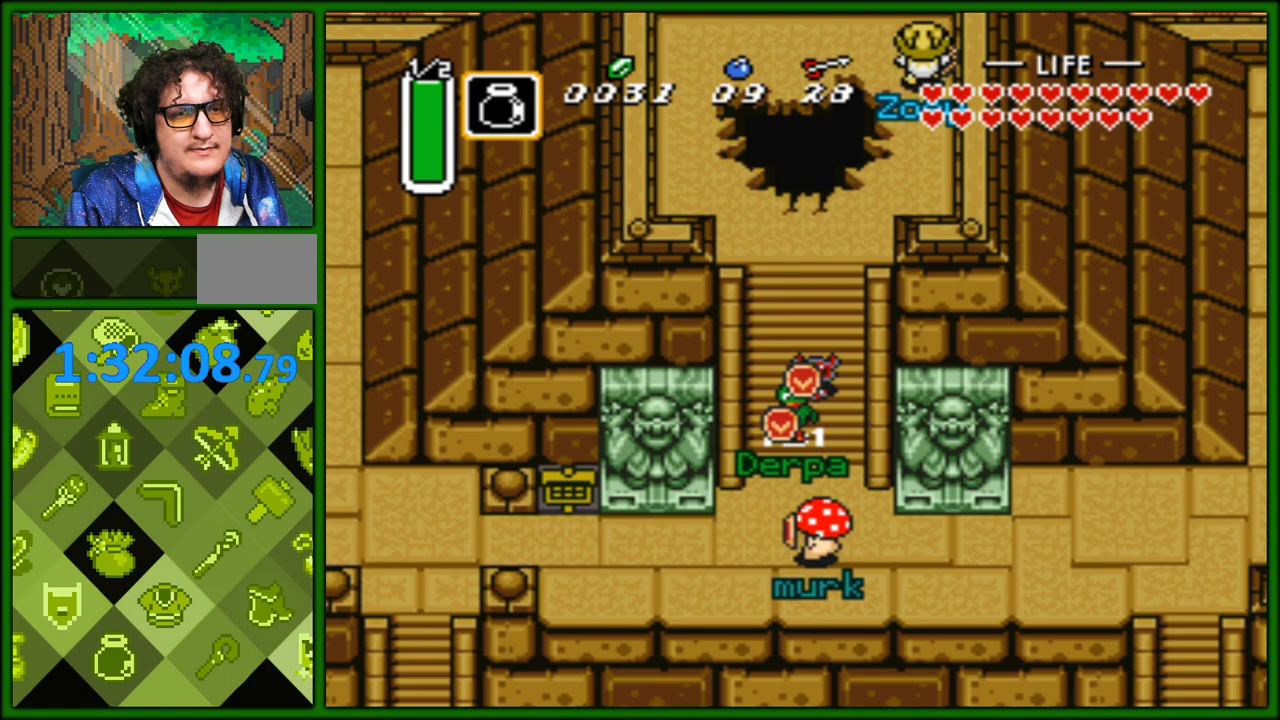
{"buttons": ["DPAD_DOWN"], "events": [[100, "DPAD_DOWN", "down"]]}
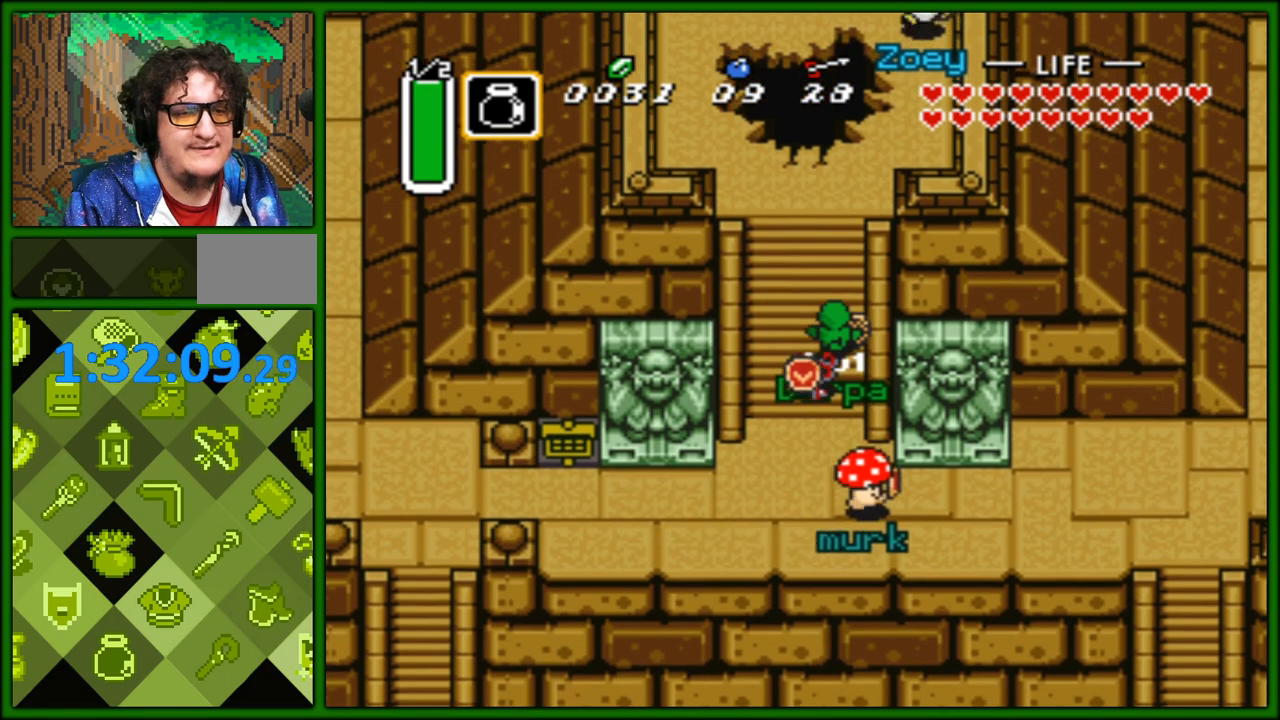
{"buttons": ["DPAD_DOWN"], "events": []}
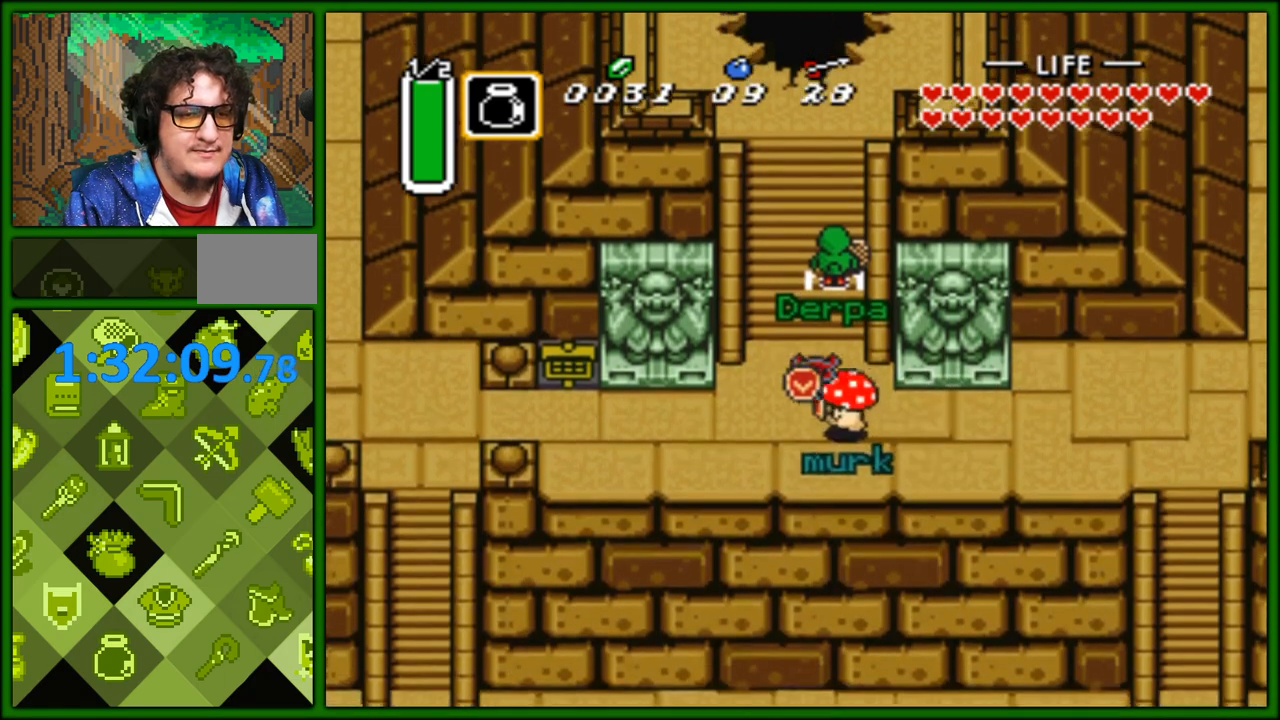
{"buttons": [], "events": [[33, "DPAD_RIGHT", "down"], [50, "DPAD_DOWN", "up"], [333, "DPAD_RIGHT", "up"], [383, "DPAD_LEFT", "down"], [483, "DPAD_LEFT", "up"]]}
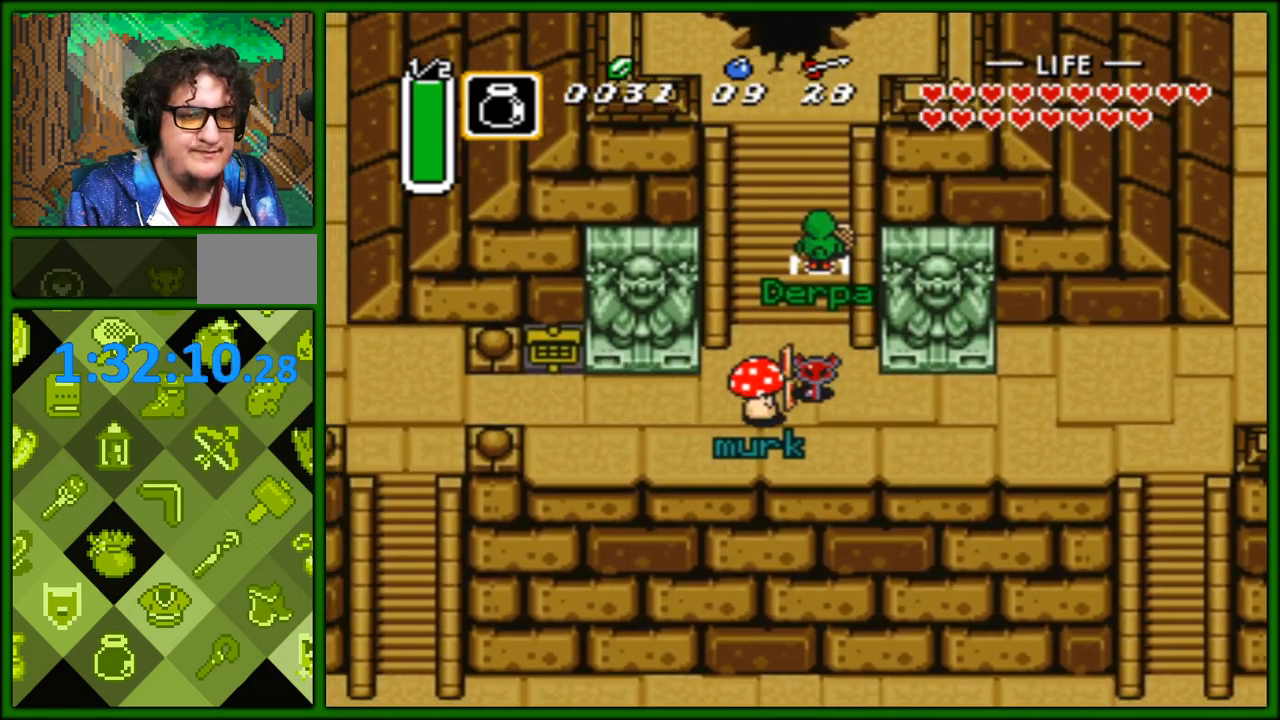
{"buttons": ["B", "DPAD_UP"], "events": [[100, "B", "down"], [250, "B", "up"], [267, "DPAD_UP", "down"], [300, "B", "down"]]}
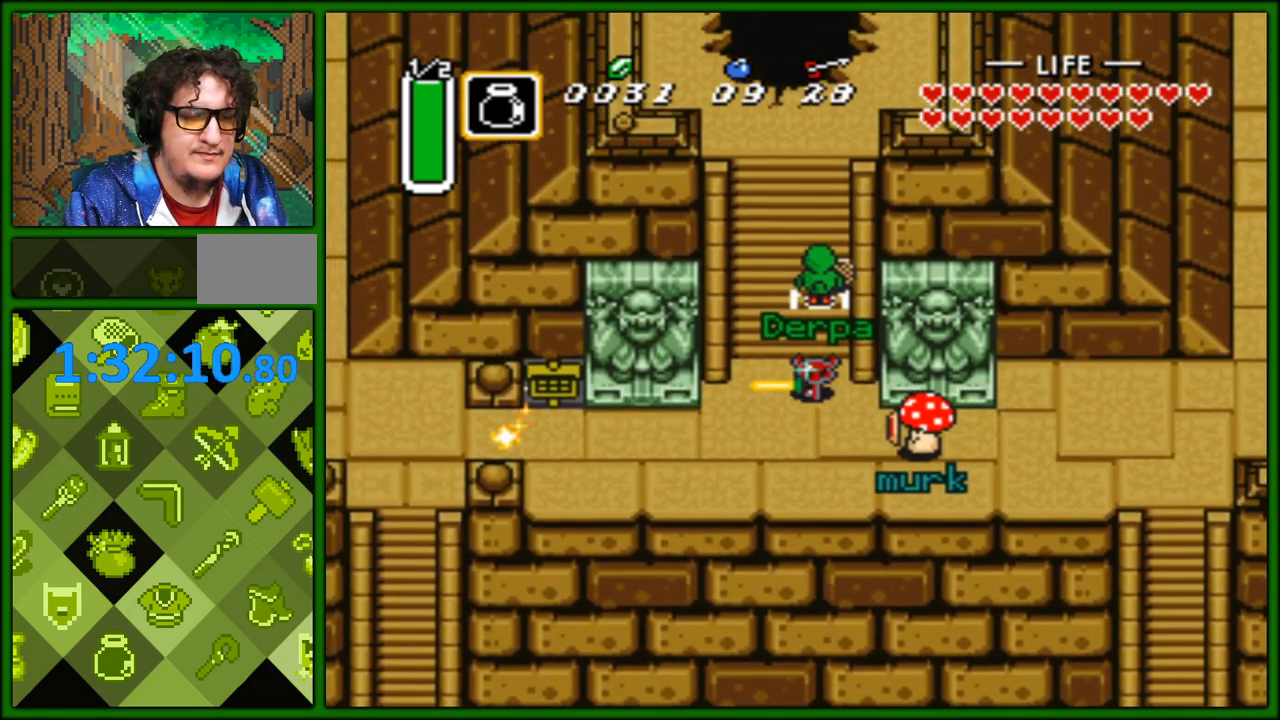
{"buttons": ["B"], "events": [[117, "DPAD_LEFT", "down"], [183, "DPAD_UP", "up"], [250, "DPAD_UP", "down"], [367, "DPAD_LEFT", "up"], [467, "DPAD_UP", "up"]]}
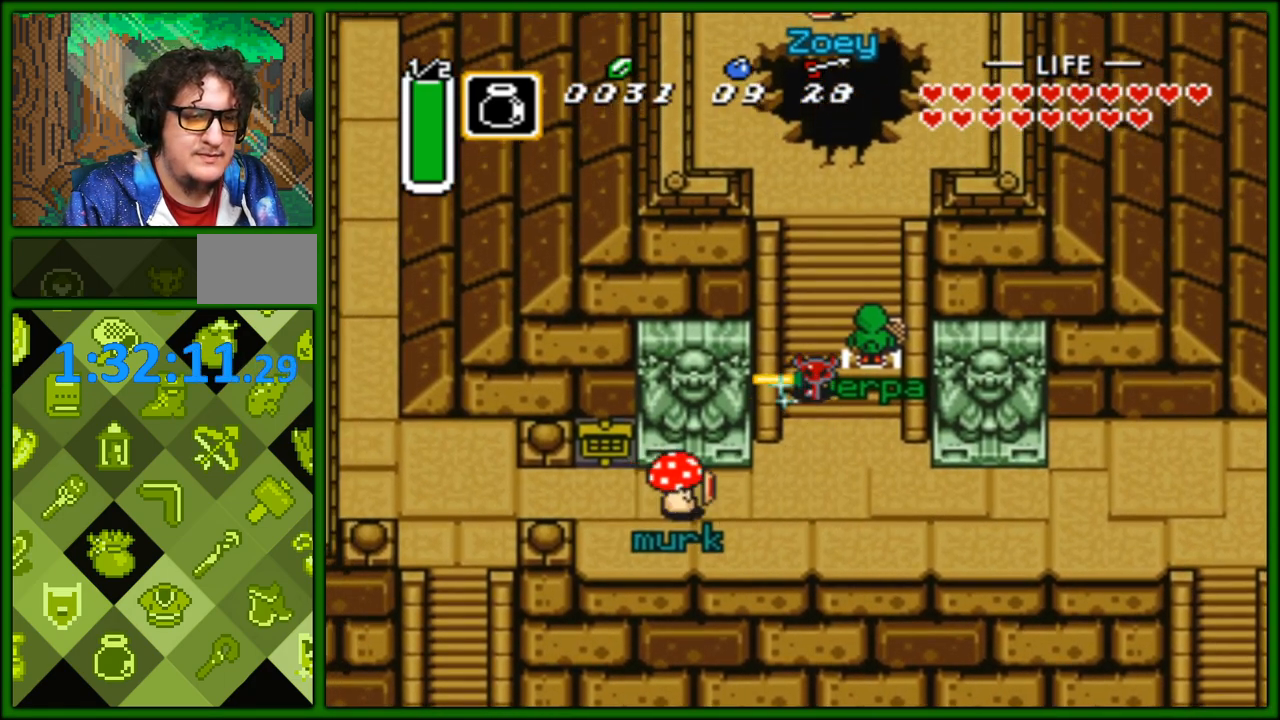
{"buttons": ["B"], "events": []}
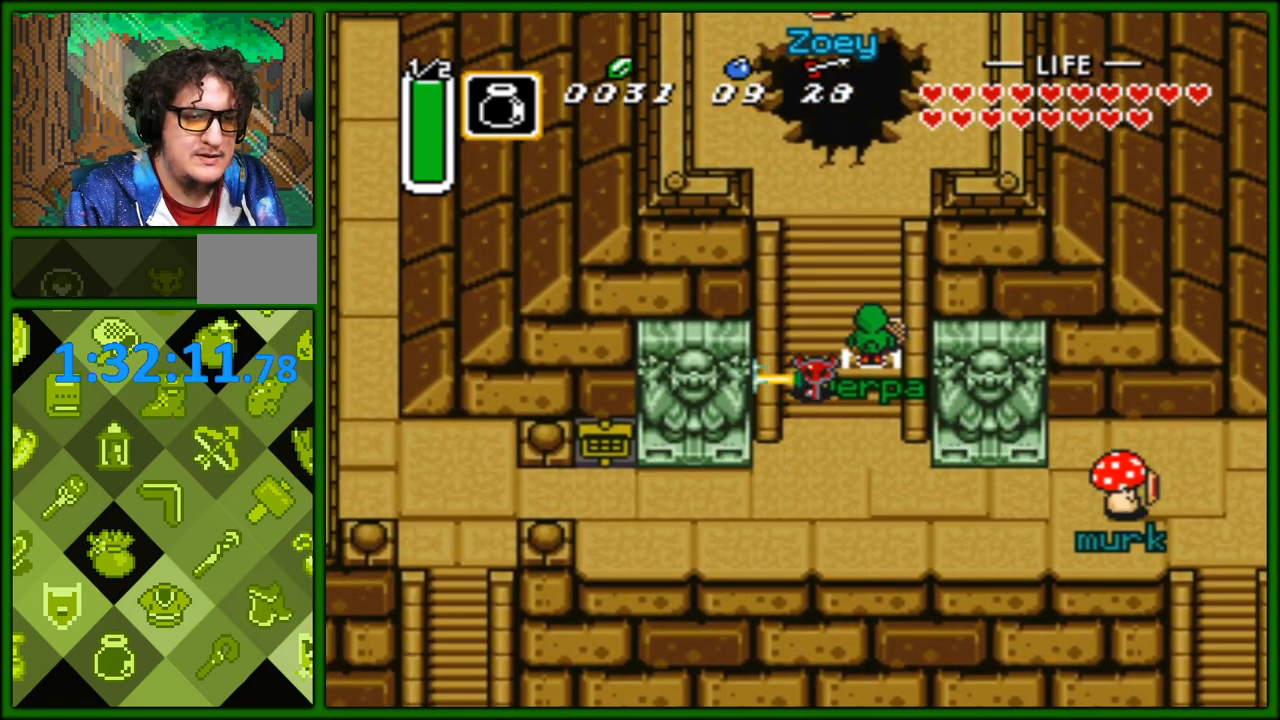
{"buttons": ["DPAD_DOWN", "DPAD_RIGHT"], "events": [[333, "A", "down"], [333, "B", "up"], [400, "DPAD_DOWN", "down"], [433, "A", "up"], [467, "DPAD_RIGHT", "down"]]}
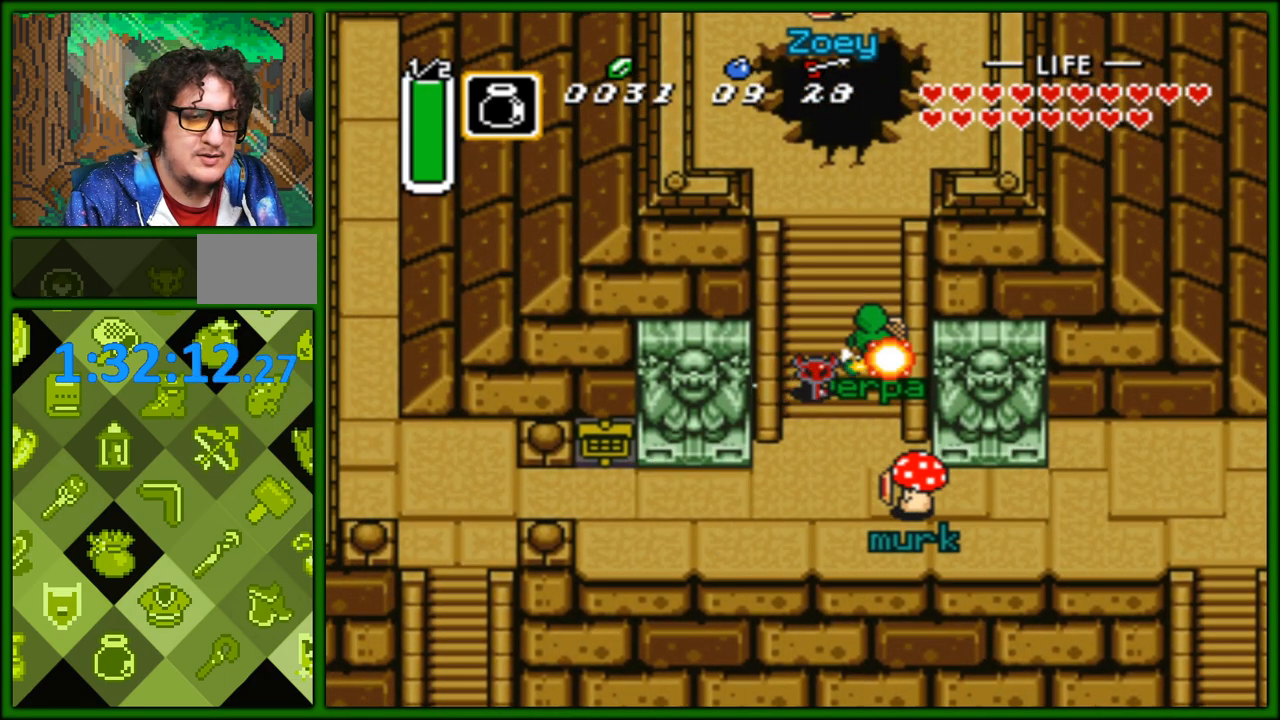
{"buttons": ["DPAD_DOWN"], "events": [[117, "DPAD_RIGHT", "up"]]}
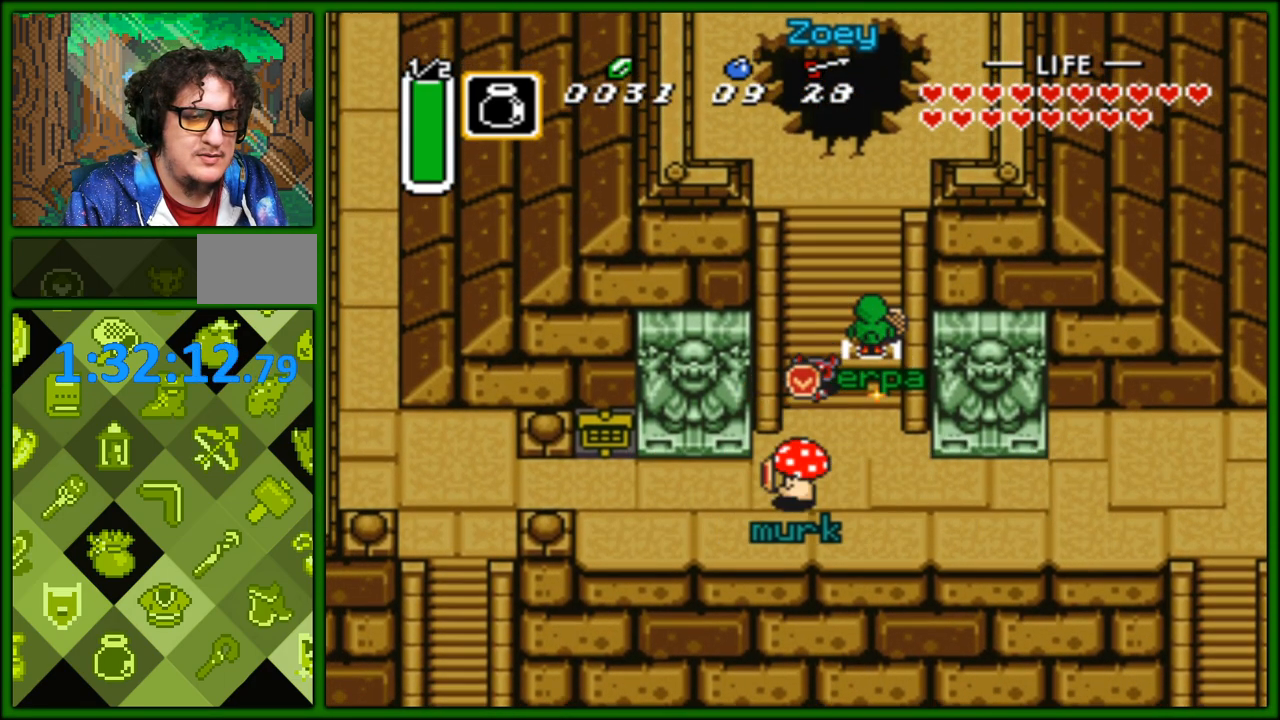
{"buttons": ["DPAD_RIGHT"], "events": [[117, "DPAD_RIGHT", "down"], [483, "DPAD_DOWN", "up"]]}
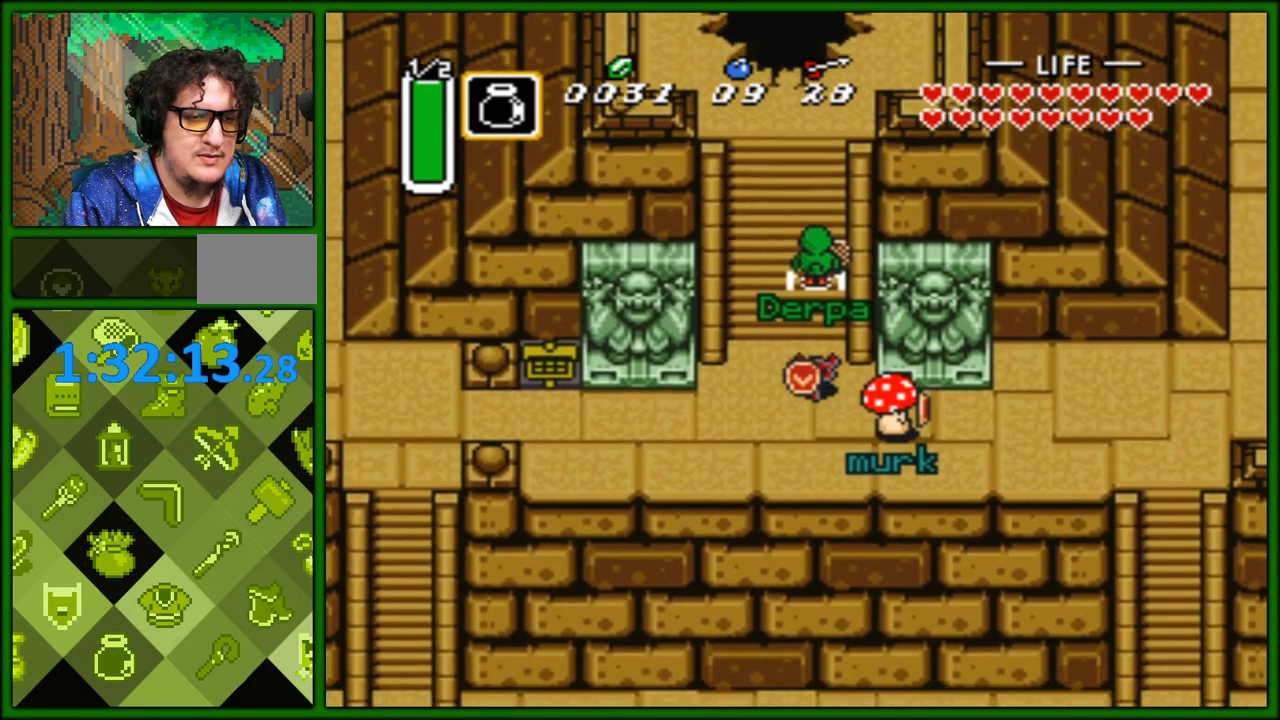
{"buttons": ["B", "DPAD_UP"], "events": [[17, "DPAD_LEFT", "down"], [17, "DPAD_RIGHT", "up"], [150, "B", "down"], [150, "DPAD_UP", "down"], [167, "DPAD_LEFT", "up"]]}